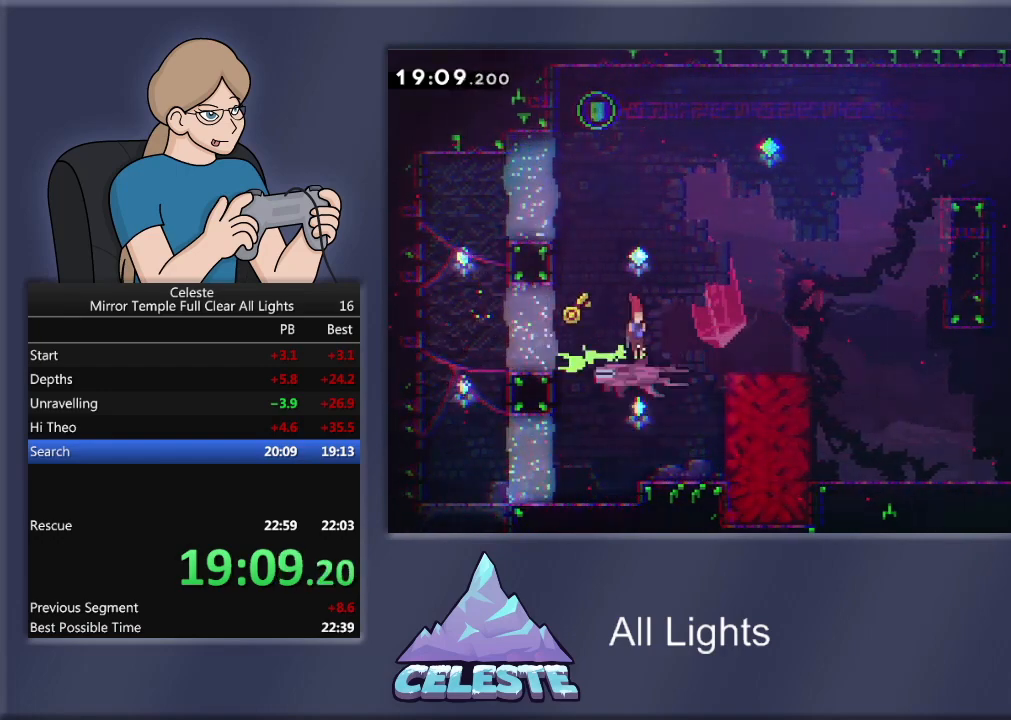
Gameplay with a controller (PlayStation layout); each line is a JSON object with the inputs held at the frame after it. "events" lists button and stick changes between this image and that frame as [ms after this image, input, new state], when the widget could be followed in between. Not read: left_stick right_stick.
{"buttons": ["DPAD_RIGHT"], "events": [[134, "DPAD_RIGHT", "down"]]}
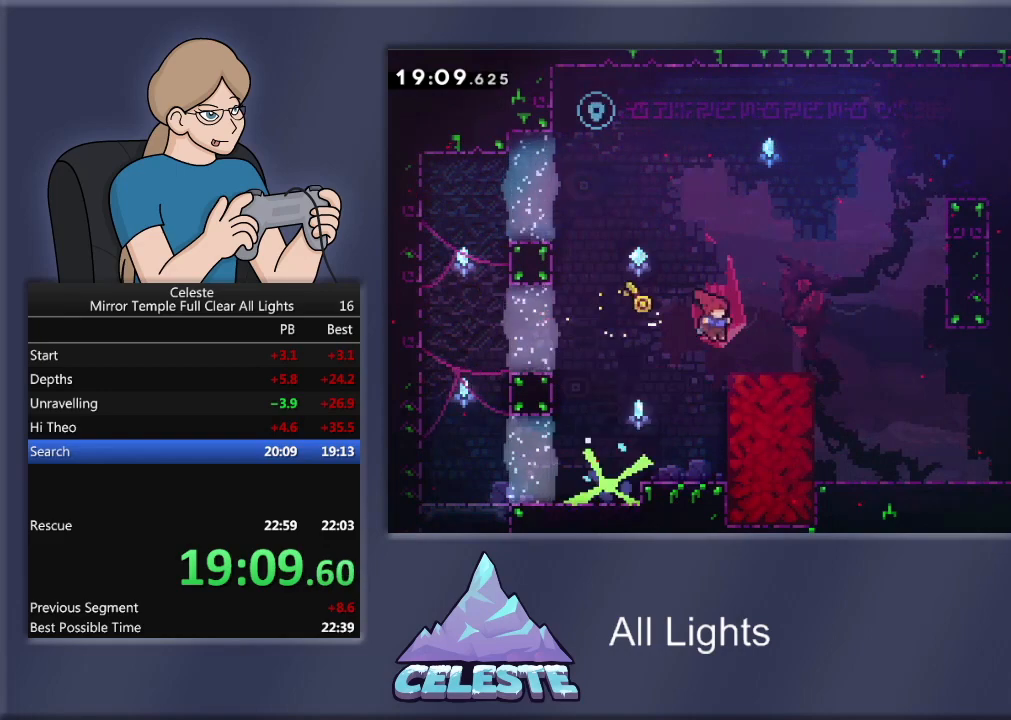
{"buttons": [], "events": [[100, "DPAD_RIGHT", "up"]]}
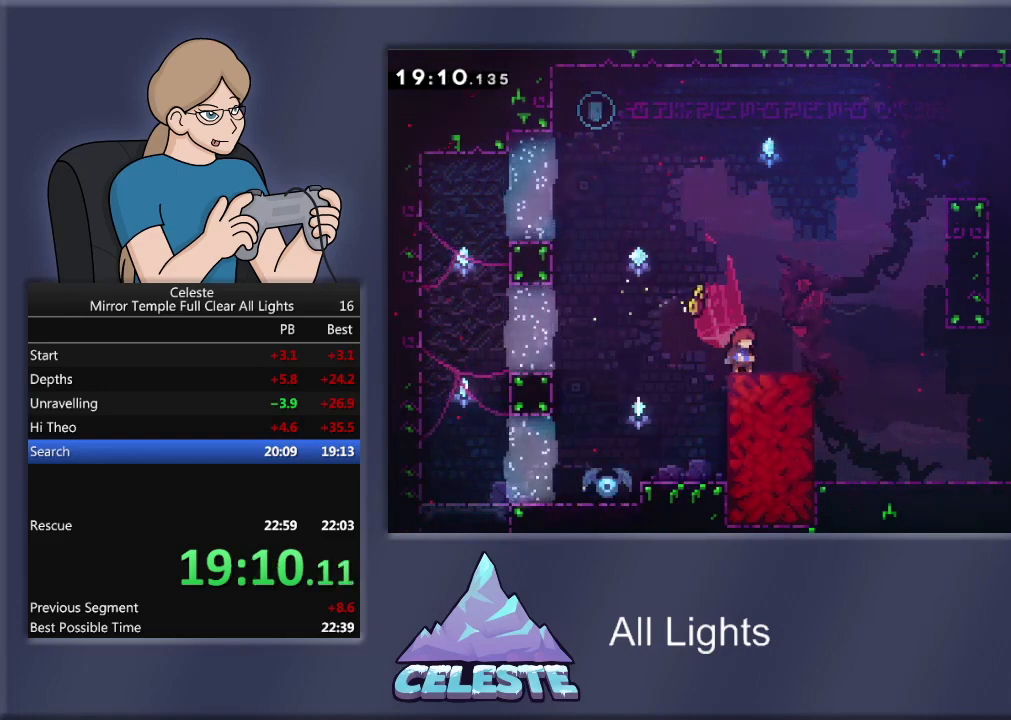
{"buttons": [], "events": []}
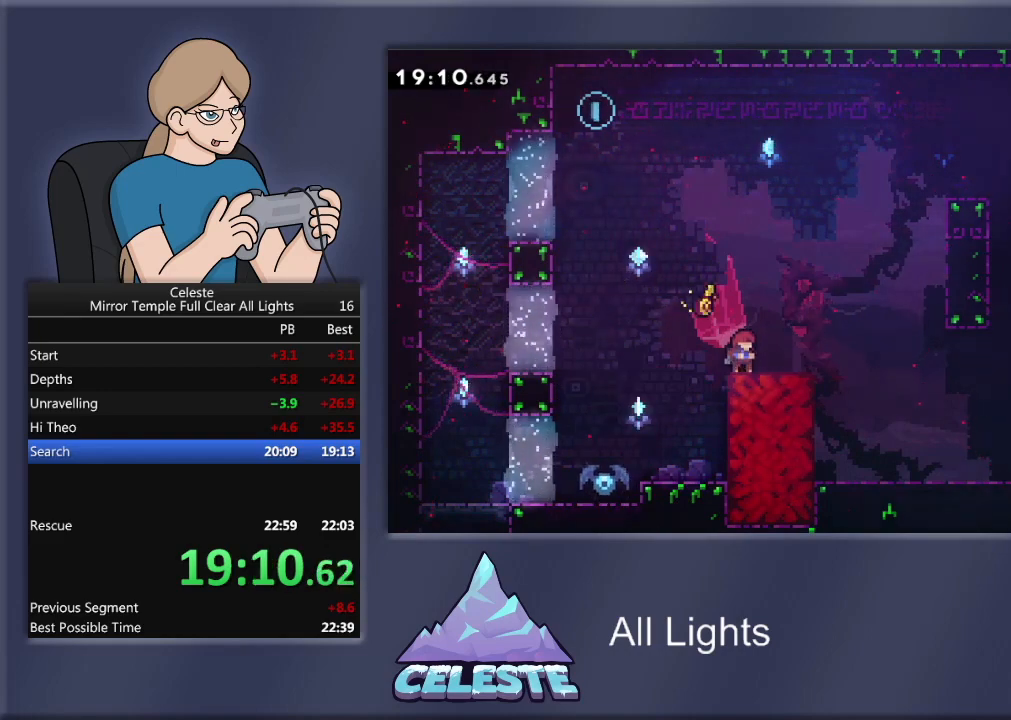
{"buttons": ["DPAD_RIGHT"], "events": [[300, "DPAD_RIGHT", "down"]]}
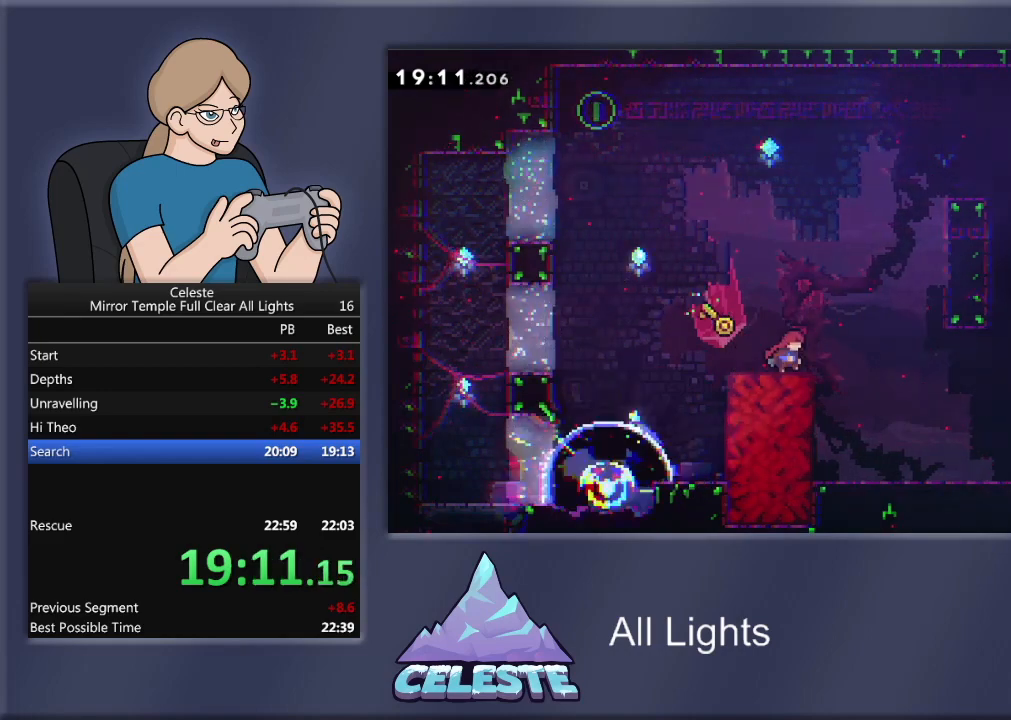
{"buttons": [], "events": [[34, "DPAD_RIGHT", "up"]]}
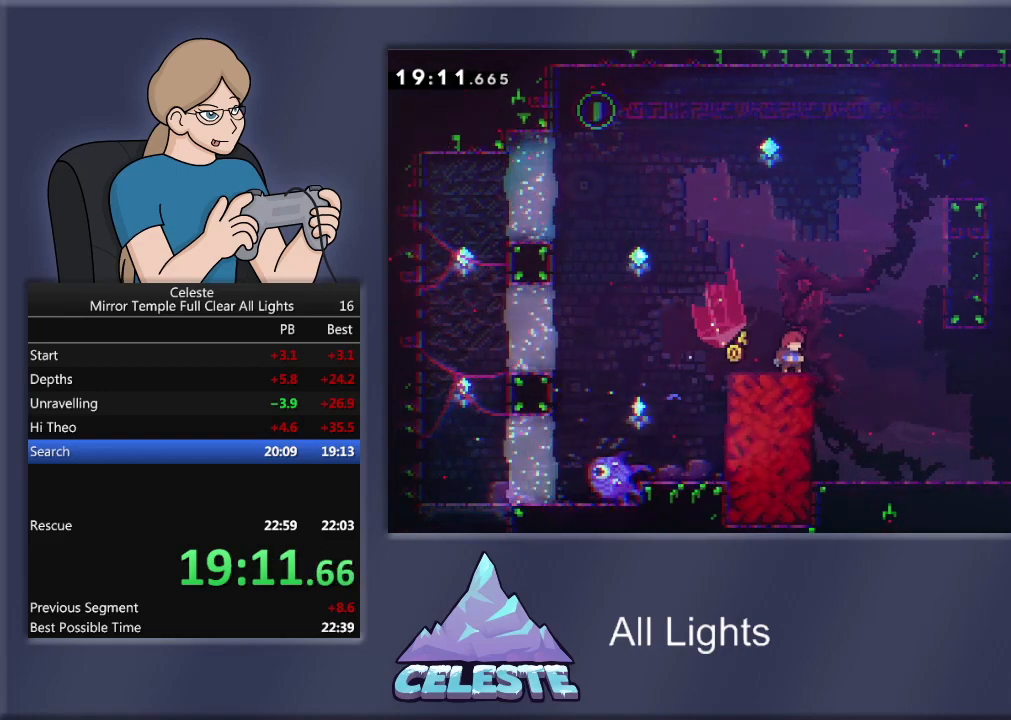
{"buttons": [], "events": []}
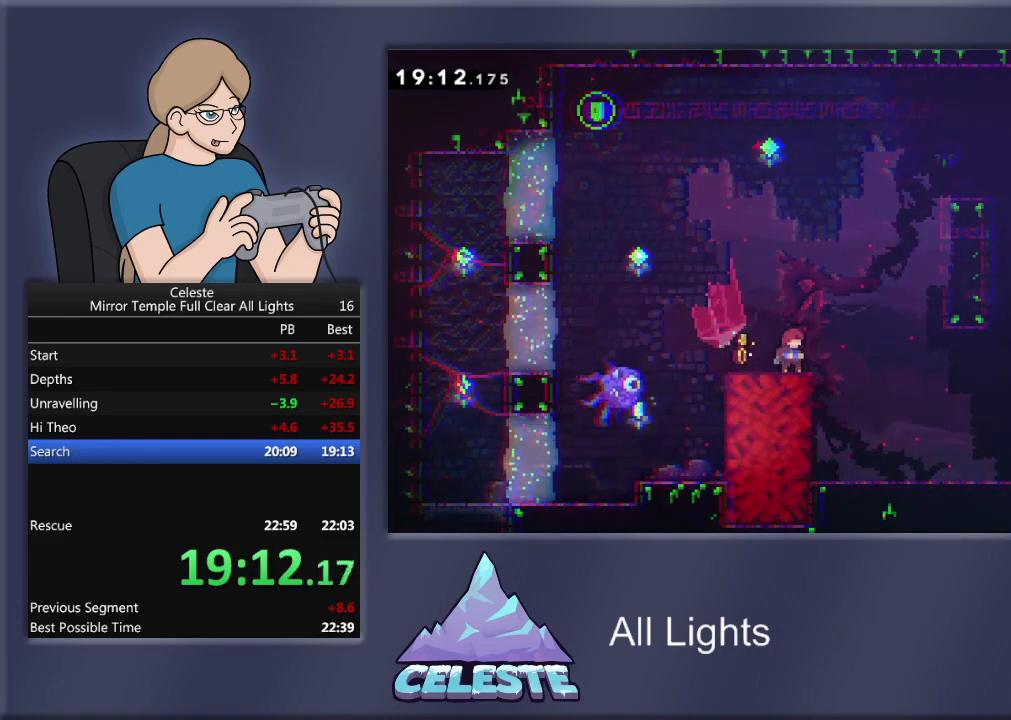
{"buttons": ["CROSS", "R1", "DPAD_LEFT"], "events": [[67, "DPAD_LEFT", "down"], [100, "R1", "down"], [134, "CROSS", "down"]]}
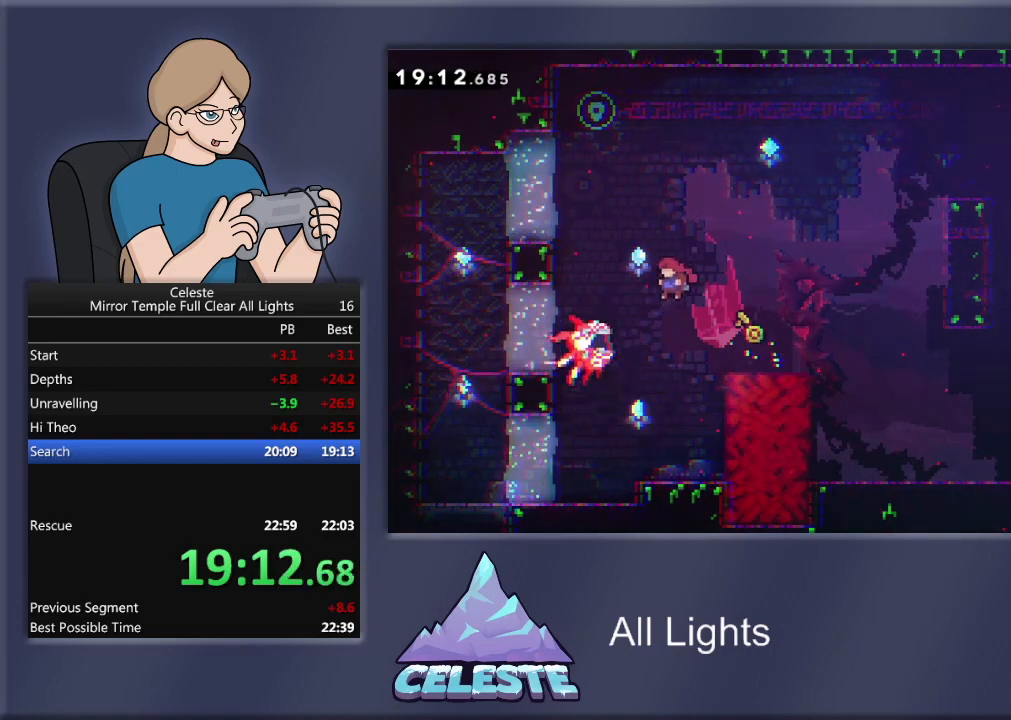
{"buttons": ["SQUARE", "R1", "DPAD_UP"], "events": [[66, "DPAD_UP", "down"], [100, "CROSS", "up"], [100, "DPAD_LEFT", "up"], [167, "DPAD_LEFT", "down"], [233, "SQUARE", "down"], [433, "DPAD_LEFT", "up"]]}
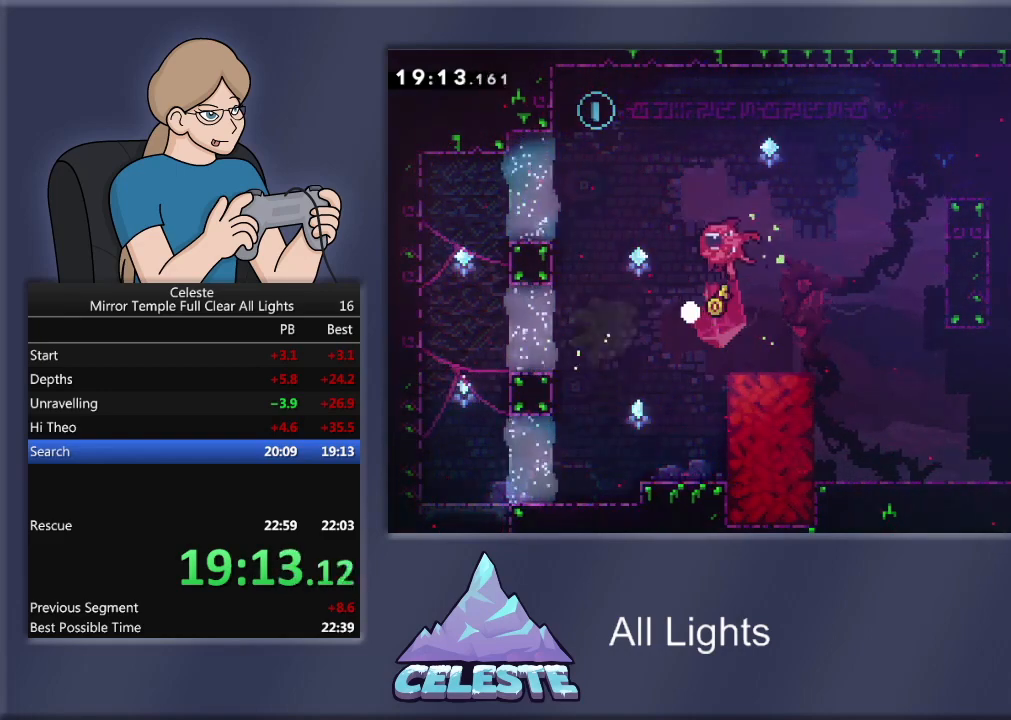
{"buttons": ["CROSS"], "events": [[34, "SQUARE", "up"], [67, "DPAD_UP", "up"], [100, "R1", "up"], [200, "CROSS", "down"], [267, "CROSS", "up"], [367, "CROSS", "down"], [467, "CROSS", "up"], [501, "CROSS", "down"]]}
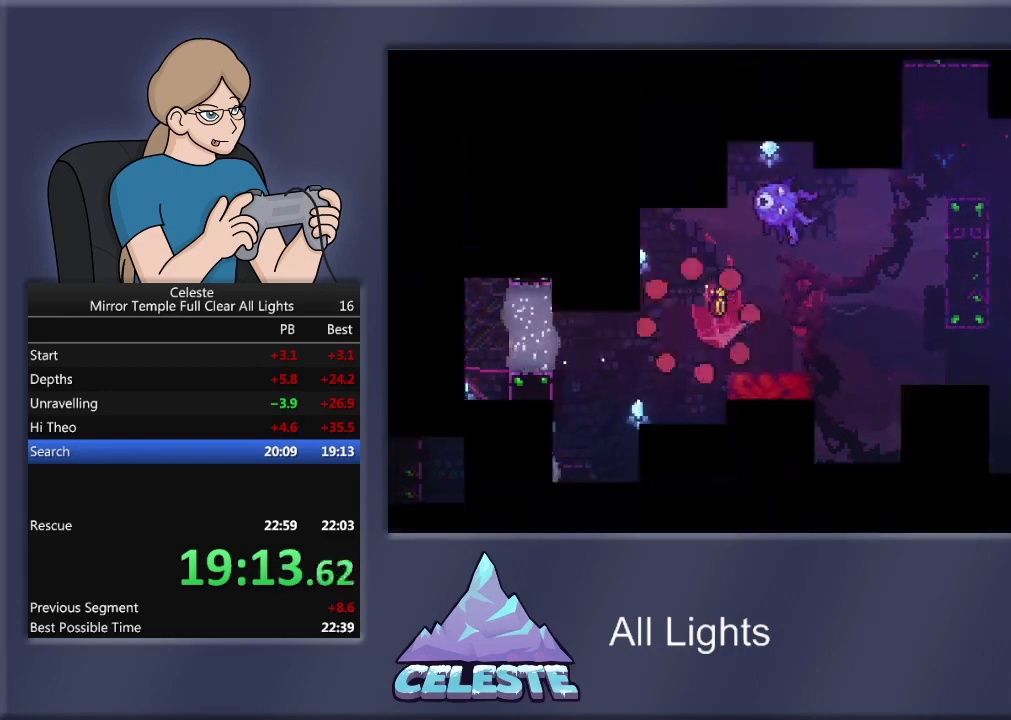
{"buttons": [], "events": [[100, "CROSS", "up"]]}
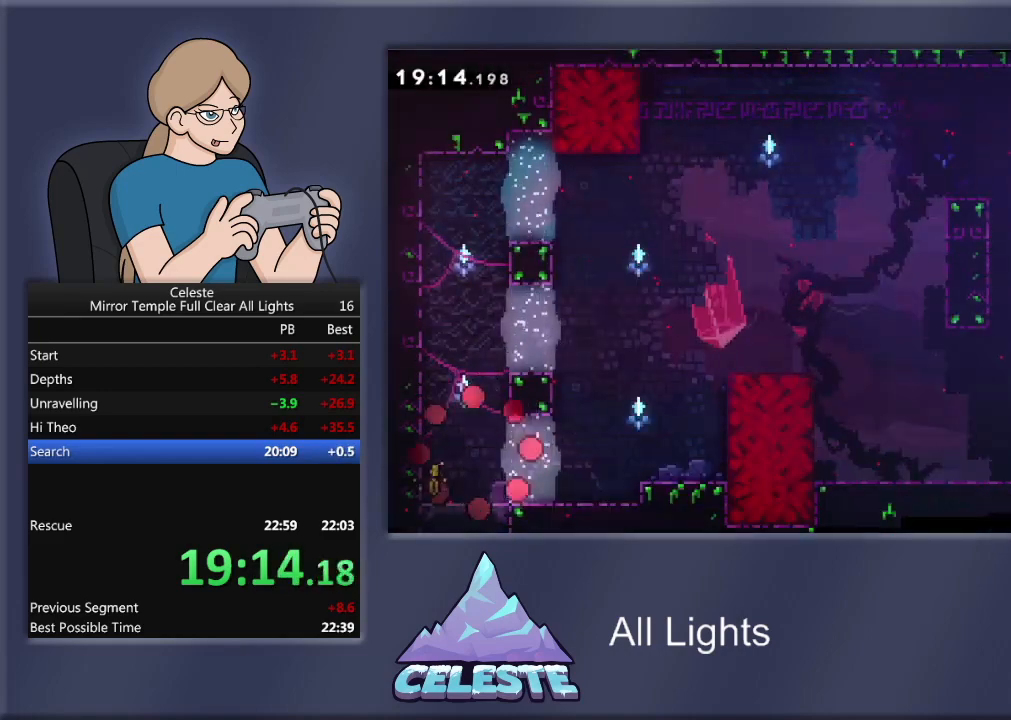
{"buttons": ["CROSS", "R1", "DPAD_LEFT"], "events": [[334, "DPAD_LEFT", "down"], [401, "CROSS", "down"], [401, "R1", "down"]]}
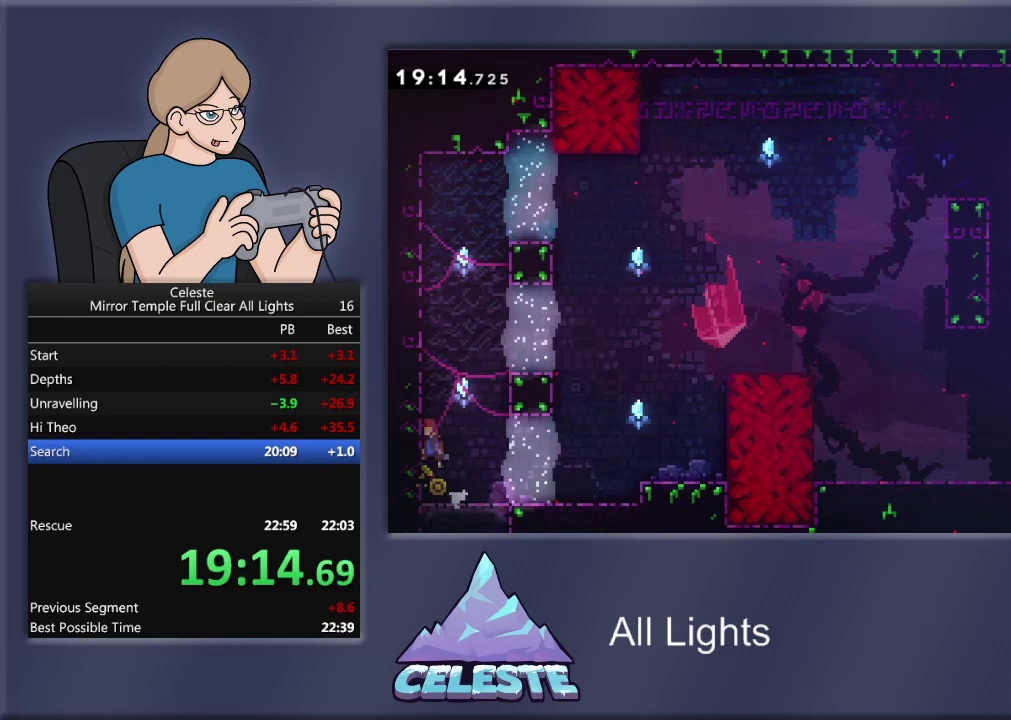
{"buttons": ["CROSS", "R1", "DPAD_RIGHT"], "events": [[267, "CROSS", "up"], [333, "DPAD_UP", "down"], [367, "CROSS", "down"], [367, "DPAD_LEFT", "up"], [400, "DPAD_RIGHT", "down"], [433, "DPAD_UP", "up"]]}
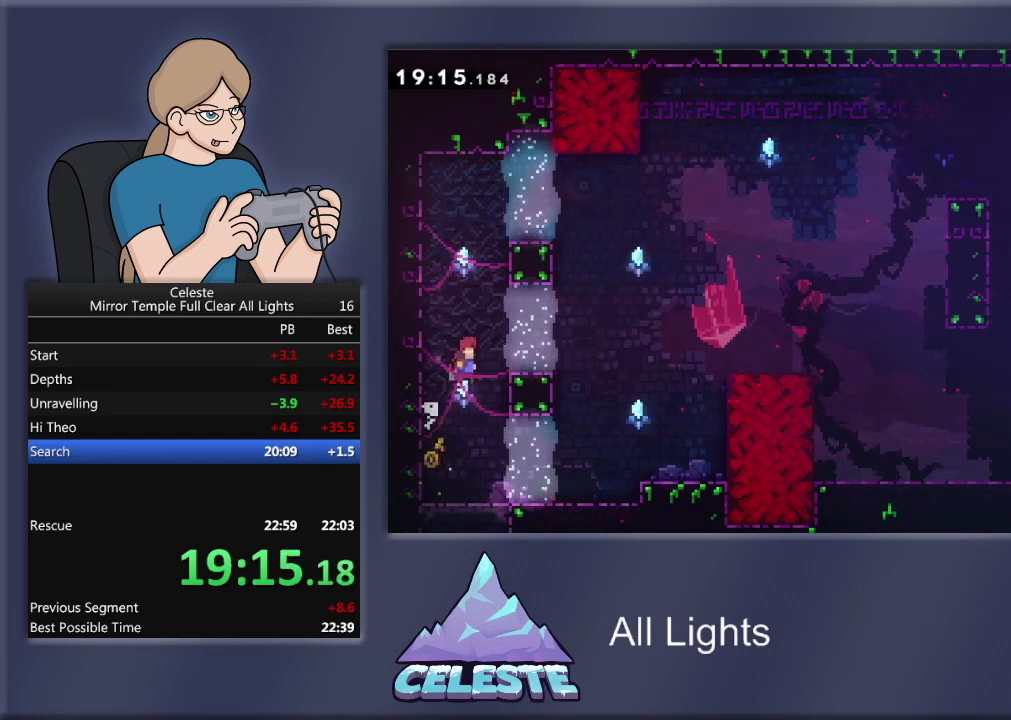
{"buttons": ["DPAD_RIGHT"], "events": [[234, "DPAD_RIGHT", "up"], [267, "CROSS", "up"], [267, "R1", "up"], [467, "DPAD_RIGHT", "down"]]}
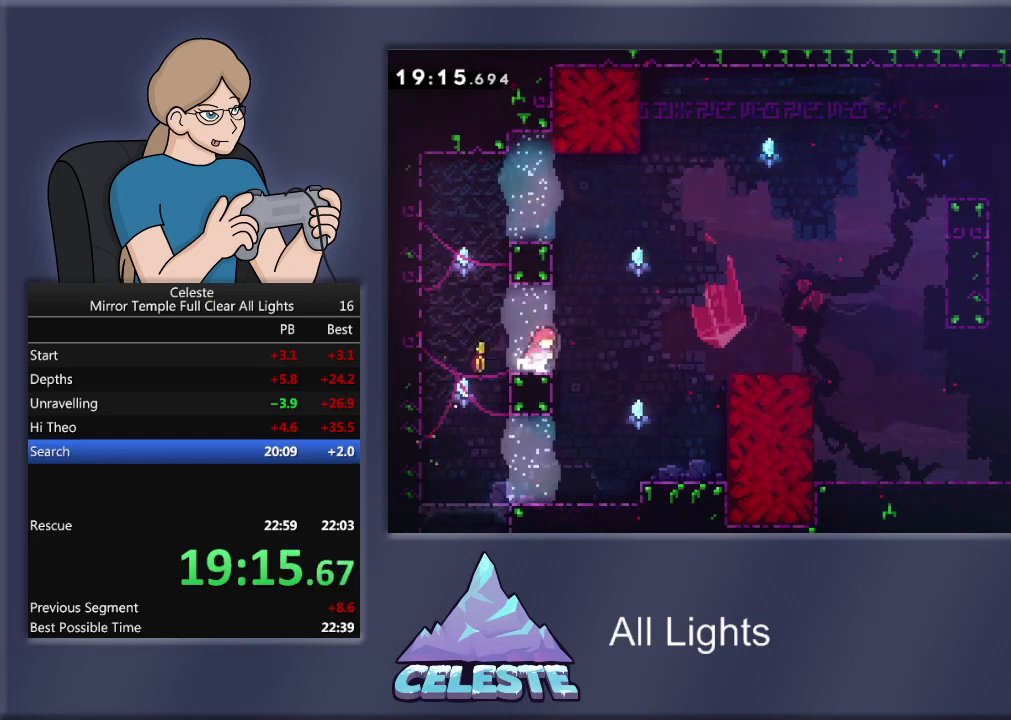
{"buttons": ["SQUARE", "R1", "DPAD_RIGHT"], "events": [[66, "CROSS", "down"], [66, "R1", "down"], [267, "CROSS", "up"], [433, "SQUARE", "down"]]}
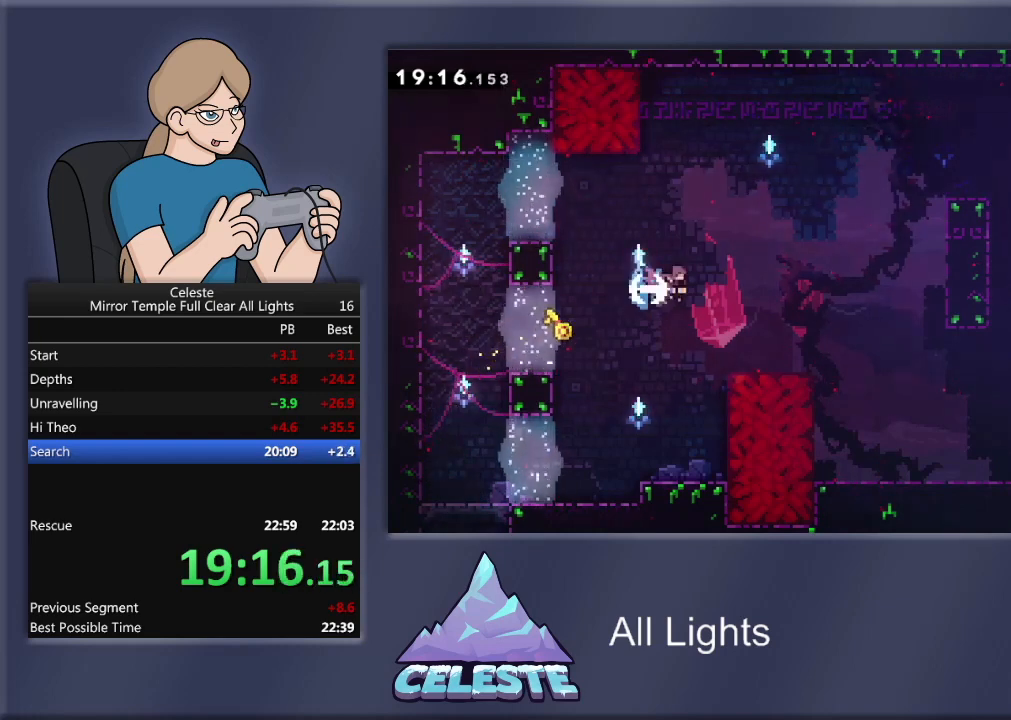
{"buttons": ["DPAD_LEFT"], "events": [[100, "SQUARE", "up"], [167, "DPAD_RIGHT", "up"], [167, "R1", "up"], [467, "DPAD_LEFT", "down"]]}
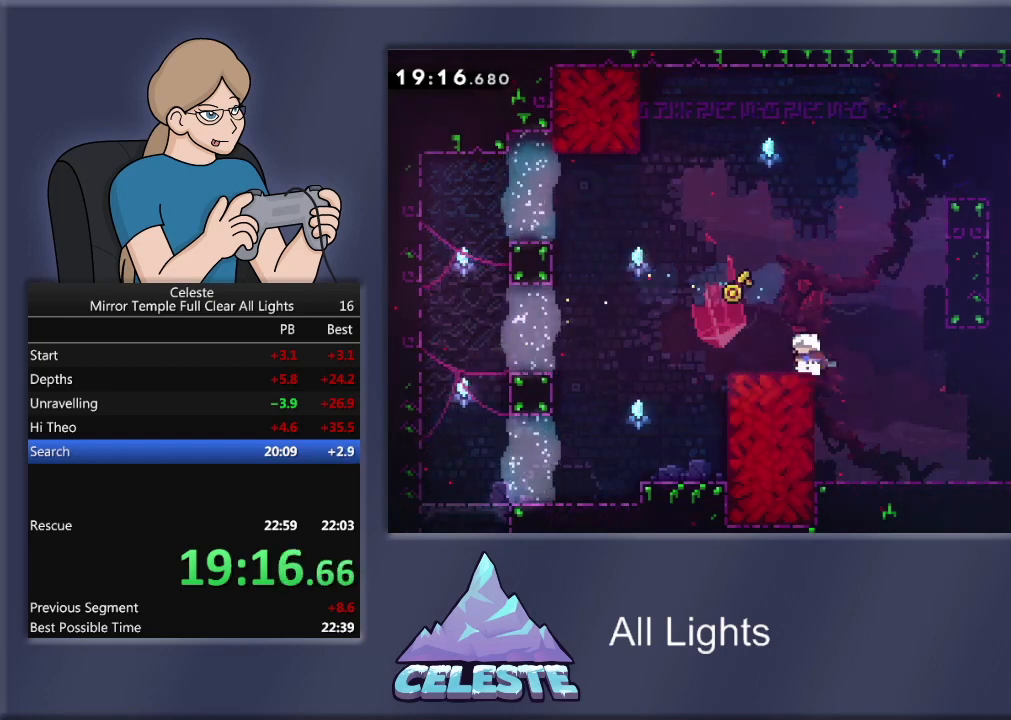
{"buttons": ["CROSS", "R1", "DPAD_LEFT"], "events": [[333, "CROSS", "down"], [333, "R1", "down"]]}
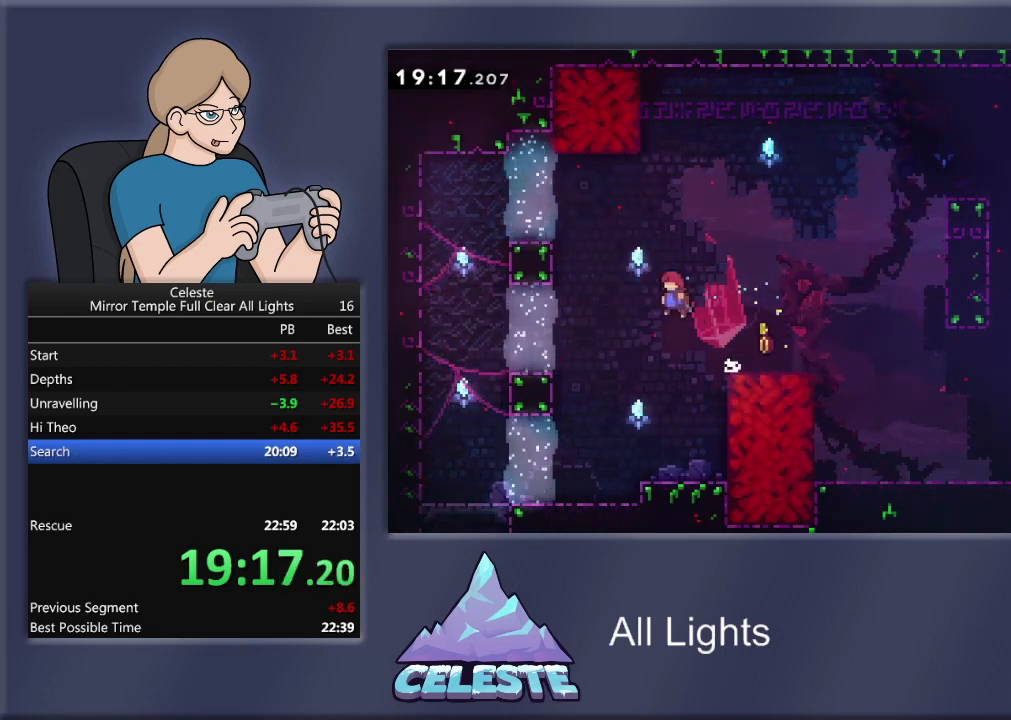
{"buttons": ["SQUARE", "R1", "DPAD_LEFT"], "events": [[100, "CROSS", "up"], [167, "DPAD_LEFT", "up"], [167, "DPAD_UP", "down"], [200, "SQUARE", "down"], [334, "DPAD_LEFT", "down"], [367, "DPAD_UP", "up"]]}
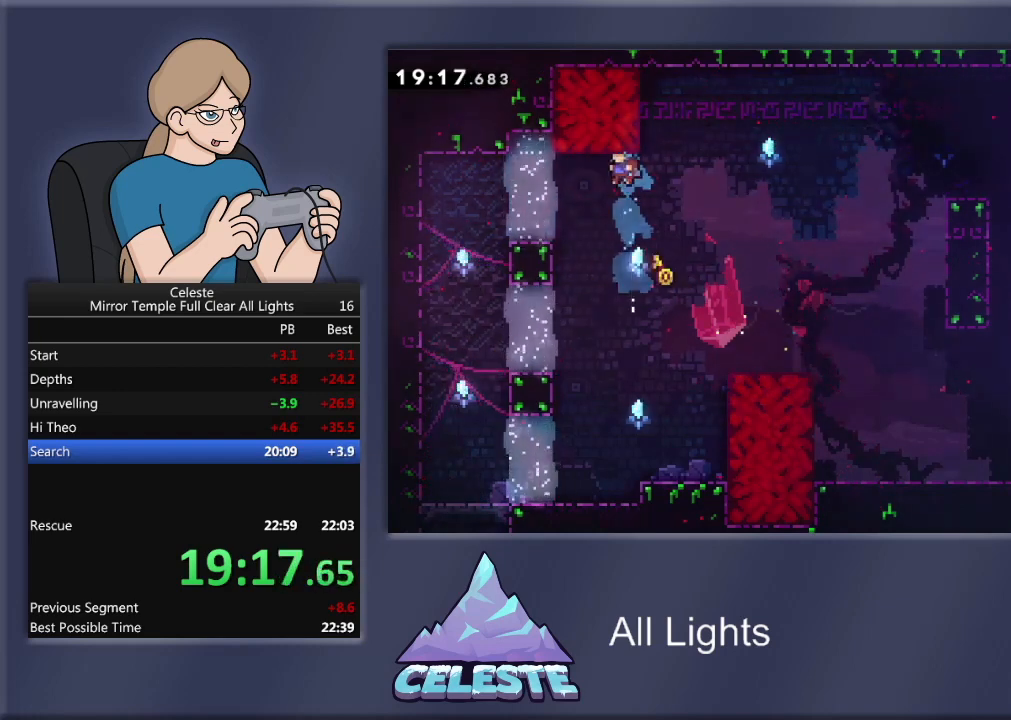
{"buttons": ["R1", "DPAD_LEFT"], "events": [[100, "SQUARE", "up"]]}
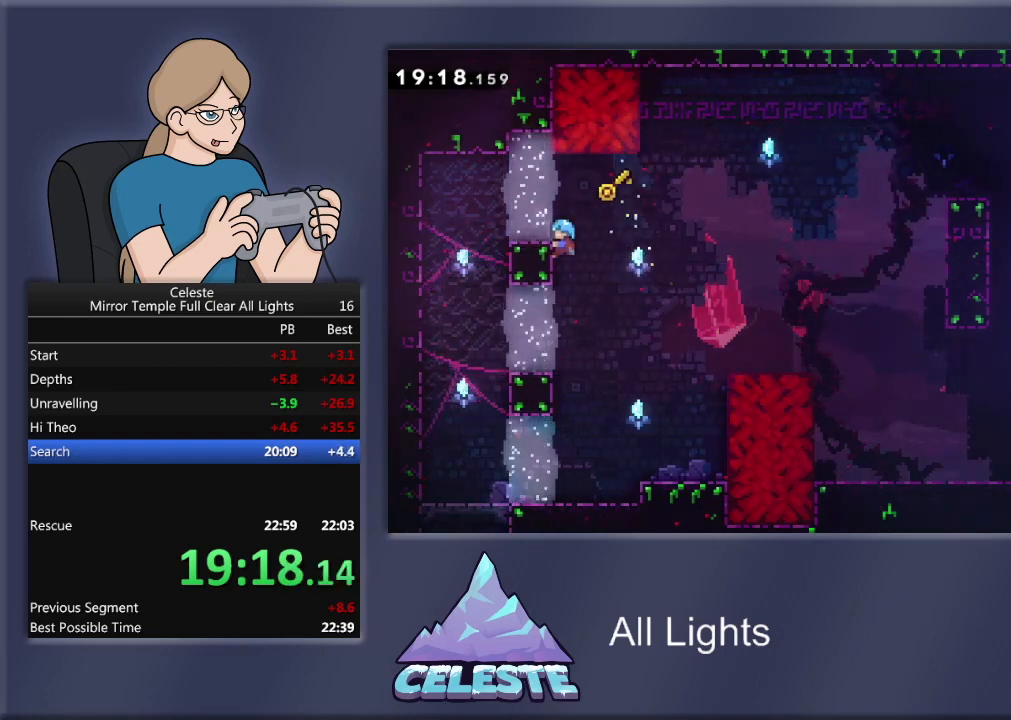
{"buttons": [], "events": [[100, "DPAD_UP", "down"], [367, "R1", "up"], [467, "DPAD_LEFT", "up"], [467, "DPAD_UP", "up"]]}
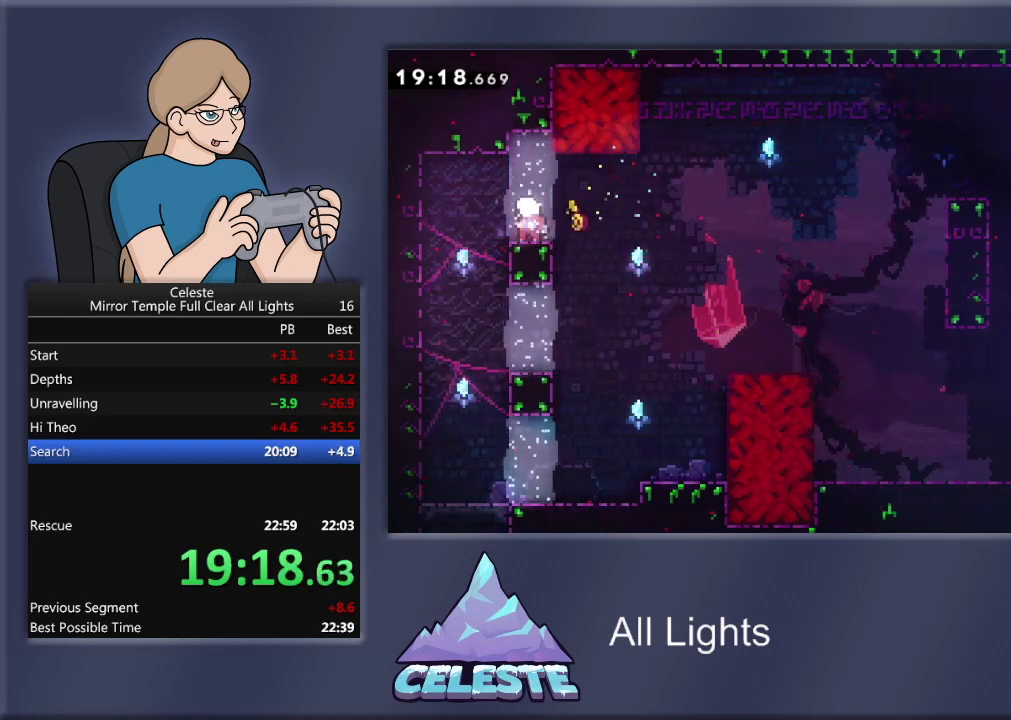
{"buttons": ["CROSS", "R1", "DPAD_RIGHT"], "events": [[66, "DPAD_RIGHT", "down"], [167, "CROSS", "down"], [167, "R1", "down"]]}
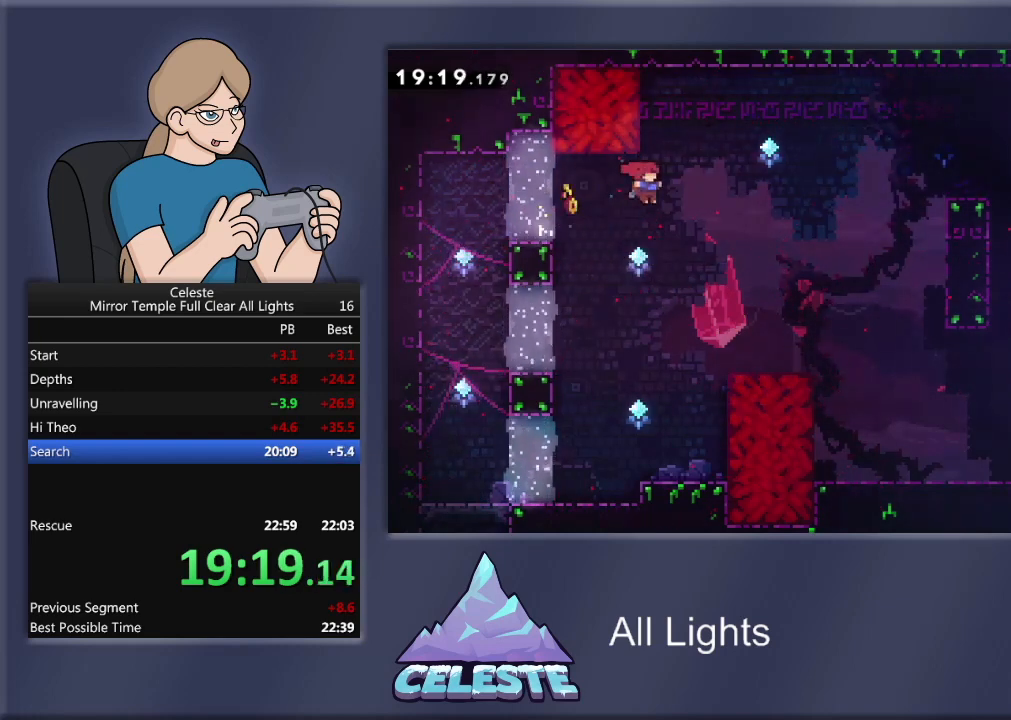
{"buttons": ["R1", "DPAD_LEFT"], "events": [[34, "CROSS", "up"], [67, "DPAD_RIGHT", "up"], [67, "DPAD_UP", "down"], [134, "SQUARE", "down"], [300, "DPAD_LEFT", "down"], [334, "SQUARE", "up"], [367, "DPAD_UP", "up"]]}
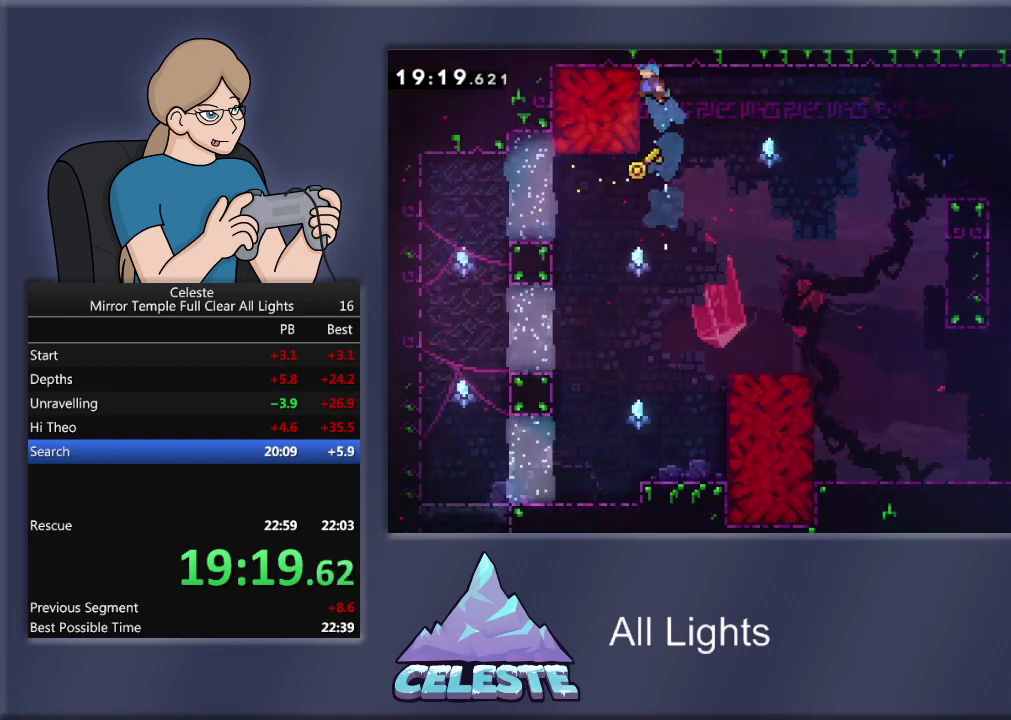
{"buttons": ["R1"], "events": [[100, "DPAD_DOWN", "down"], [133, "DPAD_LEFT", "up"], [467, "DPAD_DOWN", "up"]]}
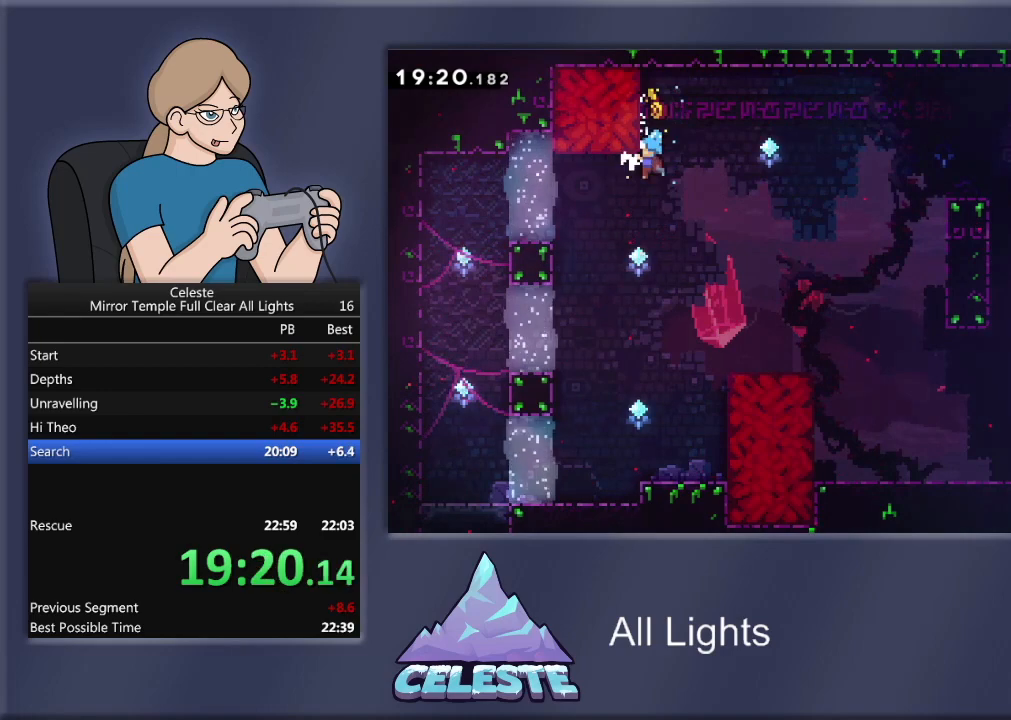
{"buttons": ["CROSS", "R1", "DPAD_UP"], "events": [[200, "DPAD_UP", "down"], [434, "CROSS", "down"]]}
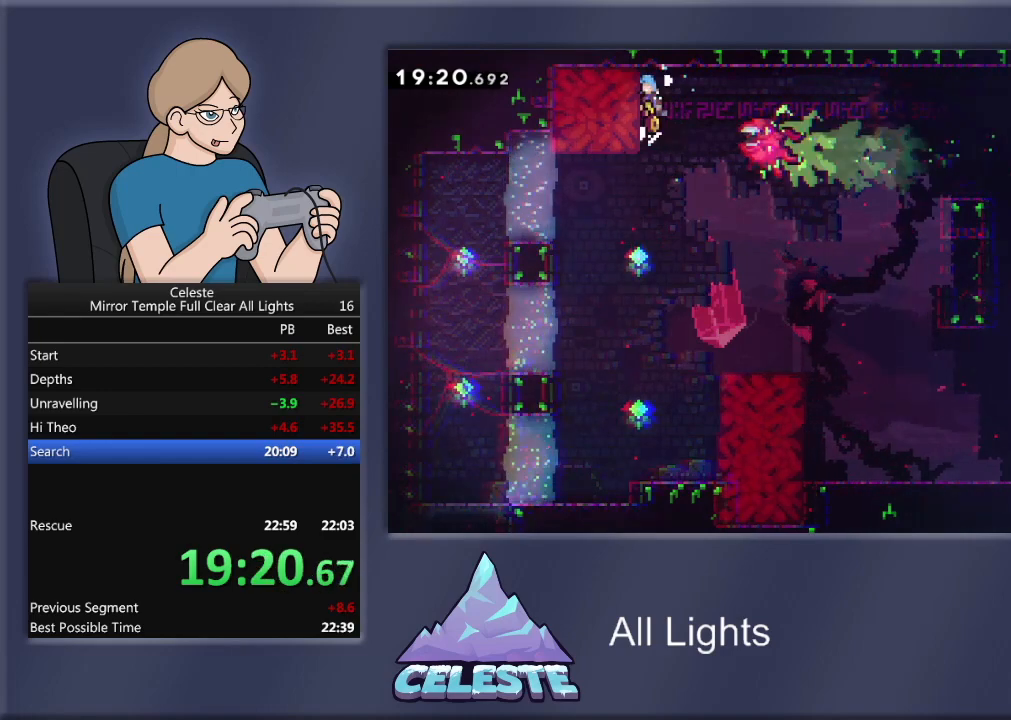
{"buttons": ["R1", "DPAD_UP", "DPAD_LEFT"], "events": [[100, "DPAD_RIGHT", "down"], [133, "DPAD_UP", "up"], [300, "DPAD_RIGHT", "up"], [367, "CROSS", "up"], [400, "DPAD_LEFT", "down"], [400, "DPAD_UP", "down"]]}
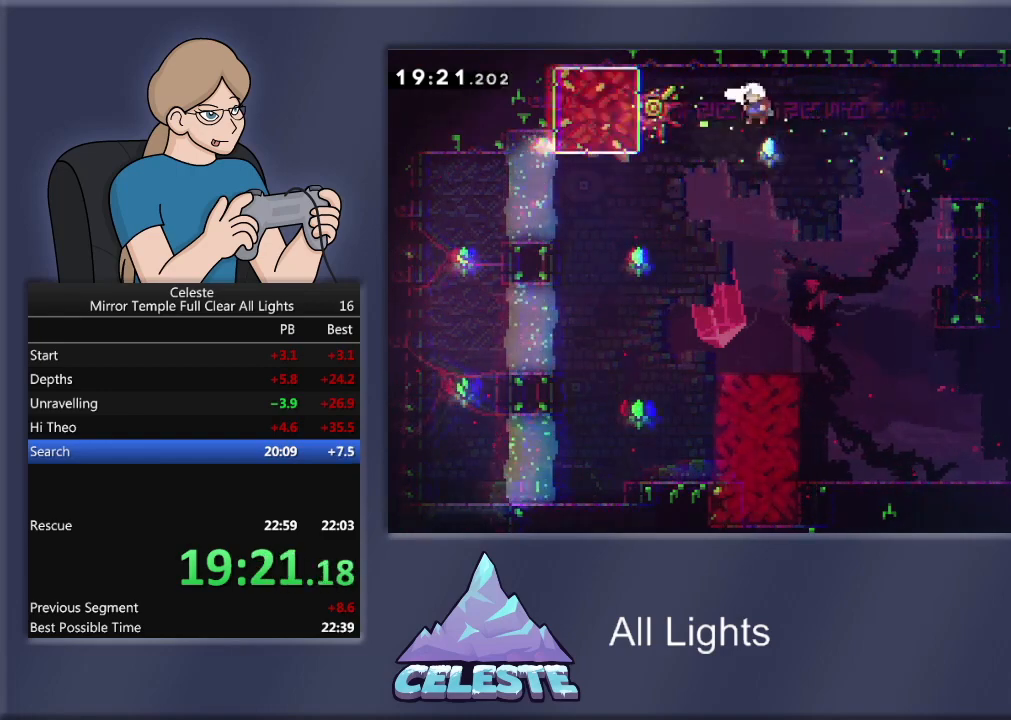
{"buttons": ["DPAD_LEFT"], "events": [[134, "DPAD_LEFT", "up"], [434, "DPAD_LEFT", "down"], [434, "R1", "up"], [501, "DPAD_UP", "up"]]}
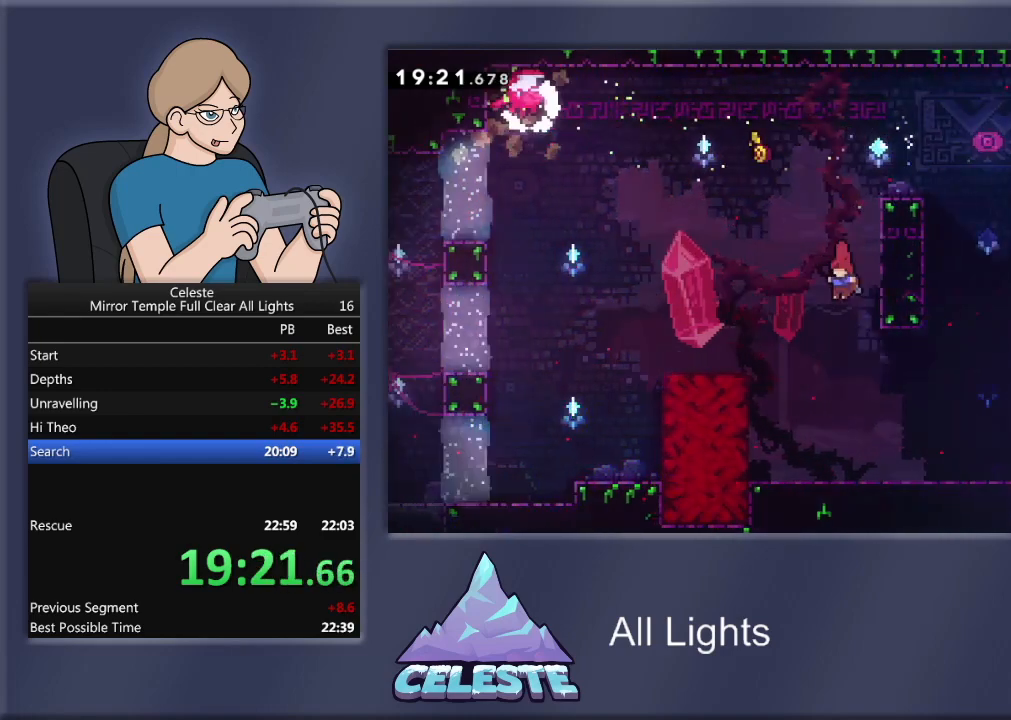
{"buttons": ["CROSS", "R1", "DPAD_UP", "DPAD_LEFT"], "events": [[400, "CROSS", "down"], [400, "R1", "down"], [433, "DPAD_UP", "down"]]}
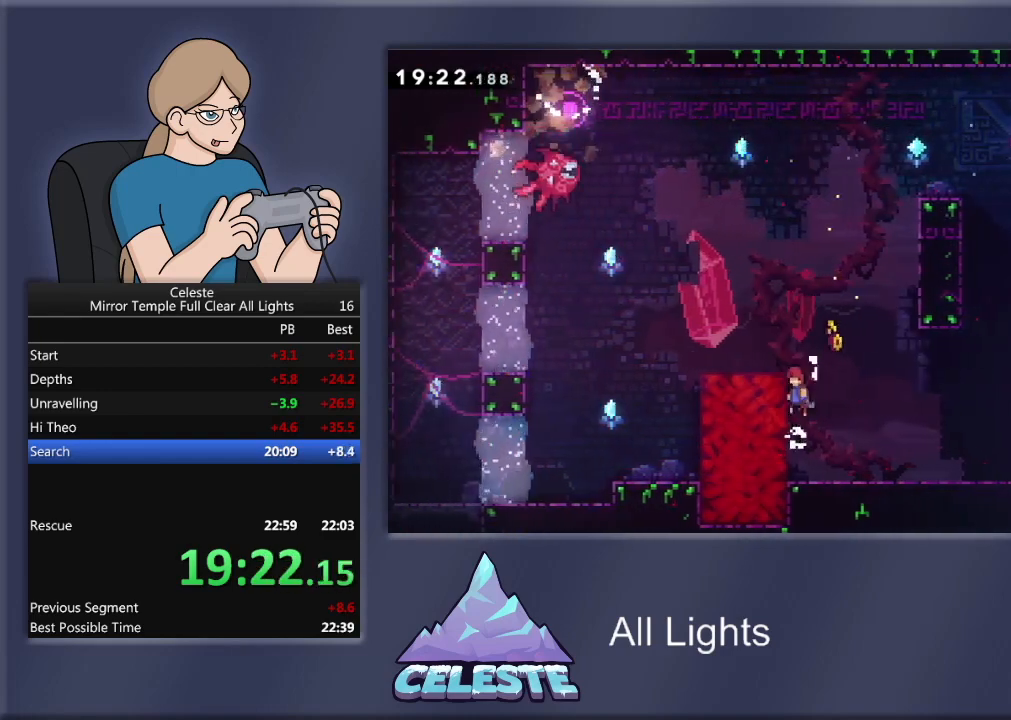
{"buttons": ["DPAD_UP", "DPAD_LEFT"], "events": [[434, "CROSS", "up"], [434, "R1", "up"]]}
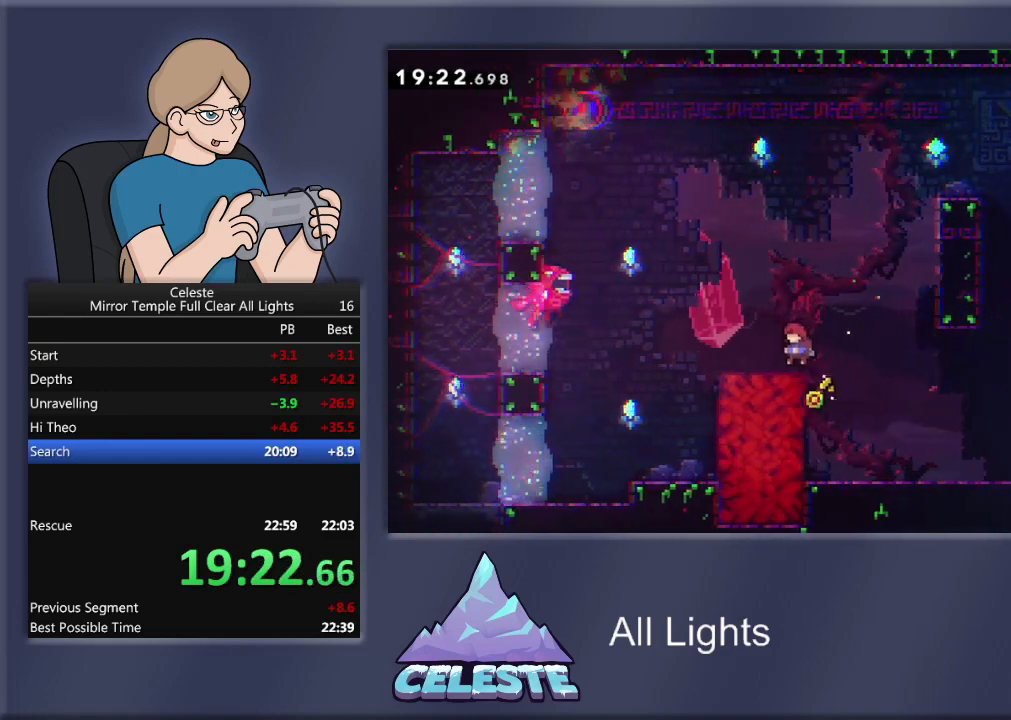
{"buttons": ["SQUARE", "R1", "DPAD_UP"], "events": [[133, "CROSS", "down"], [133, "R1", "down"], [233, "CROSS", "up"], [233, "DPAD_LEFT", "up"], [300, "SQUARE", "down"]]}
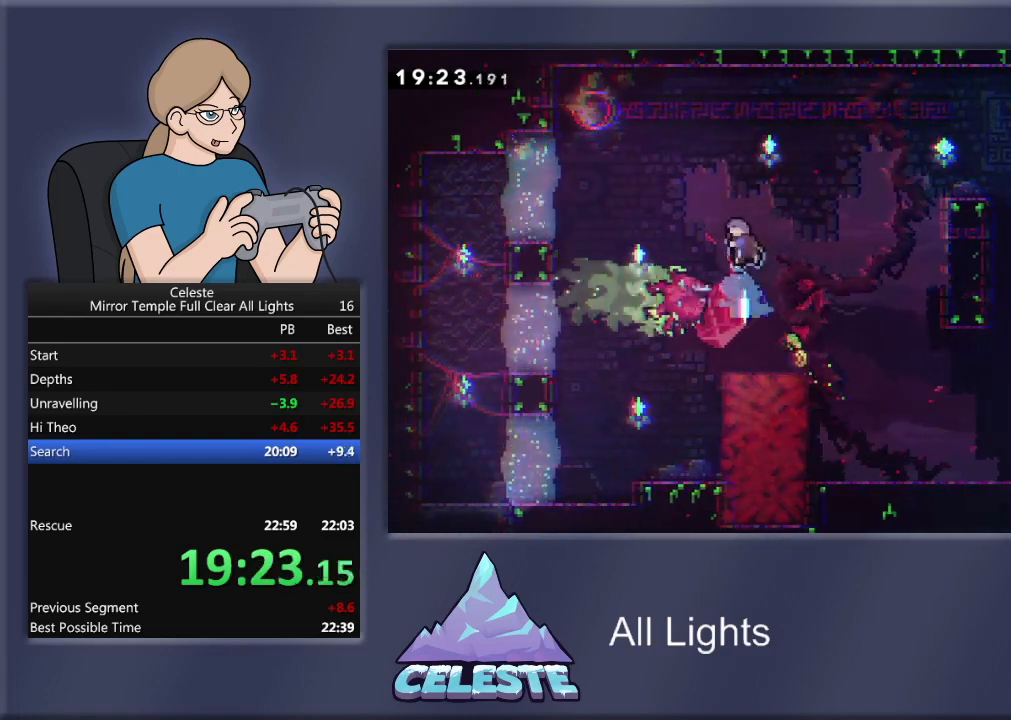
{"buttons": ["DPAD_LEFT"], "events": [[34, "SQUARE", "up"], [300, "DPAD_RIGHT", "down"], [334, "DPAD_UP", "up"], [467, "DPAD_RIGHT", "up"], [501, "DPAD_LEFT", "down"], [501, "R1", "up"]]}